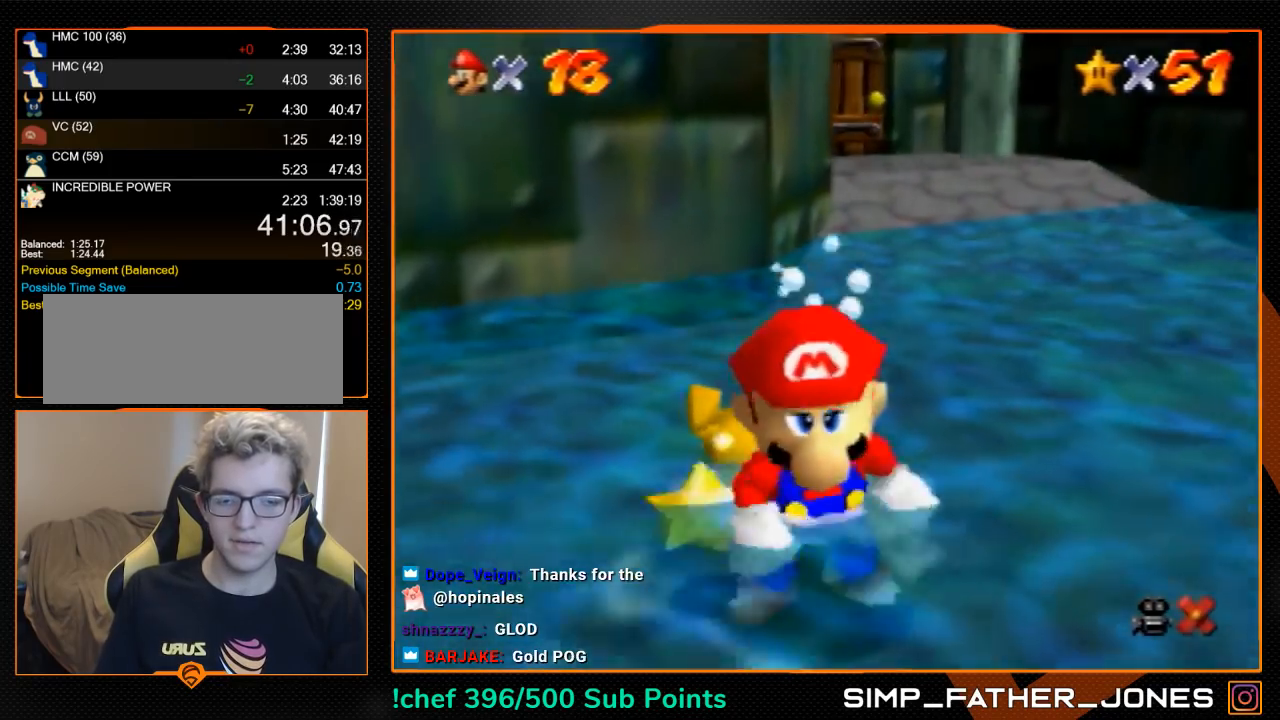
Gameplay with a controller (Nintendo layout); each line is a JSON object with the inputs held at the frame after it. "events" lists button and stick changes between this image and that frame as [ms after this image, input, new state], when the widget could be followed in between. Not read: L3 R3.
{"buttons": [], "left_stick": "center", "events": []}
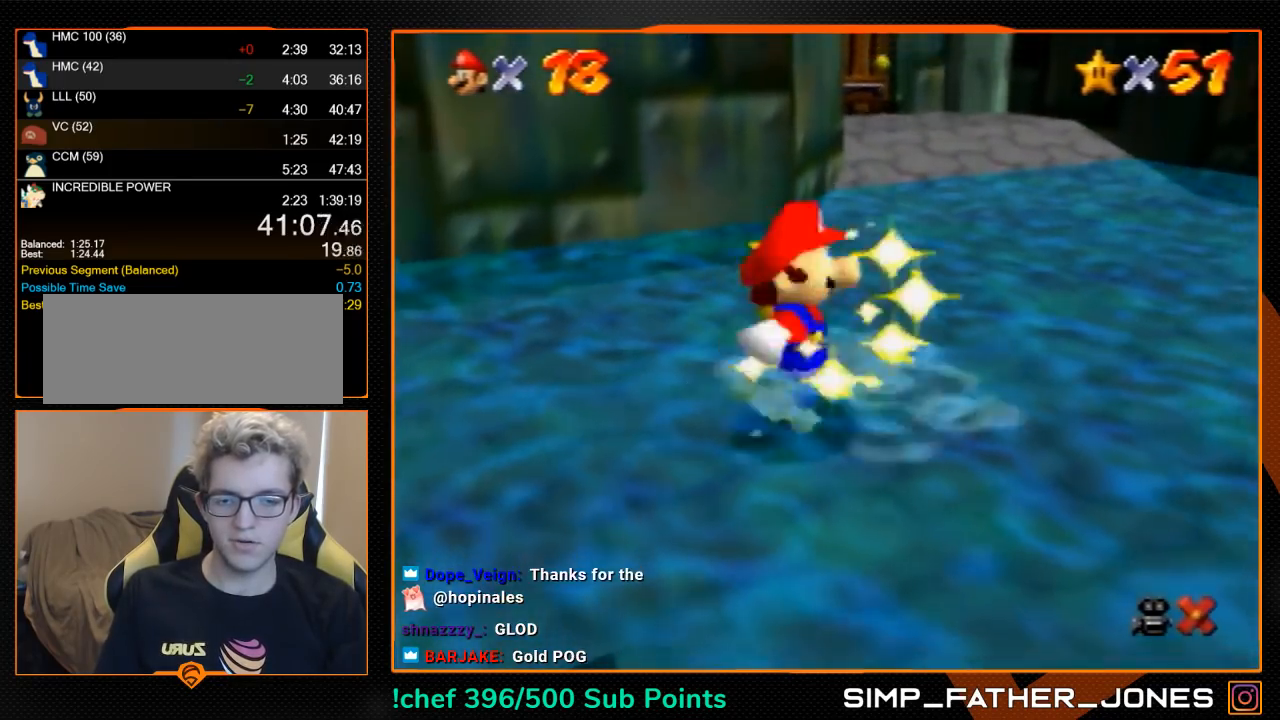
{"buttons": [], "left_stick": "center", "events": []}
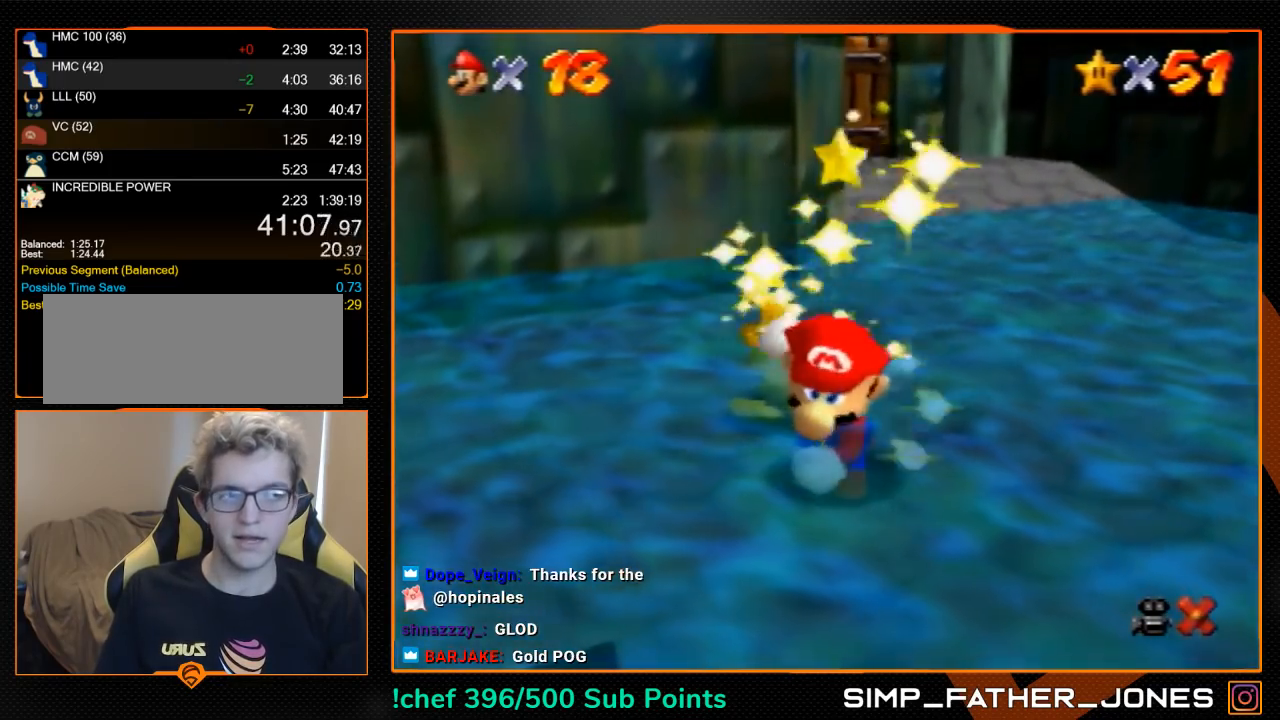
{"buttons": [], "left_stick": "center", "events": []}
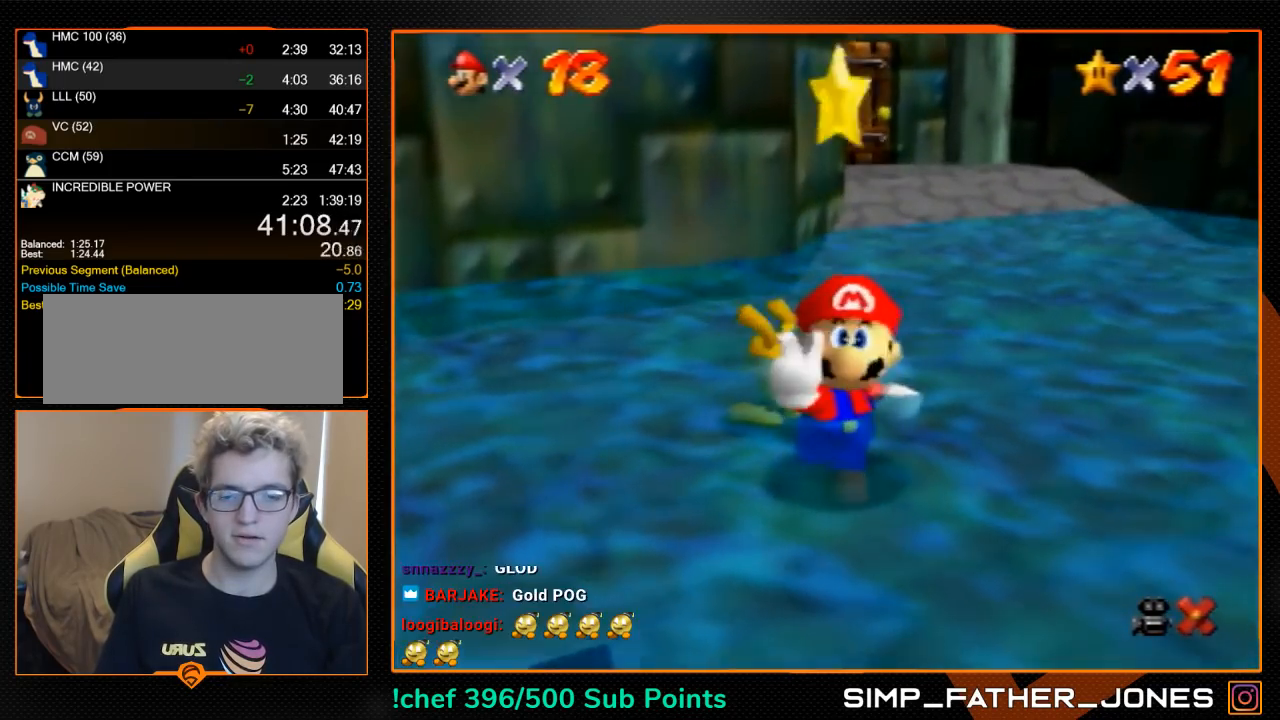
{"buttons": [], "left_stick": "center", "events": []}
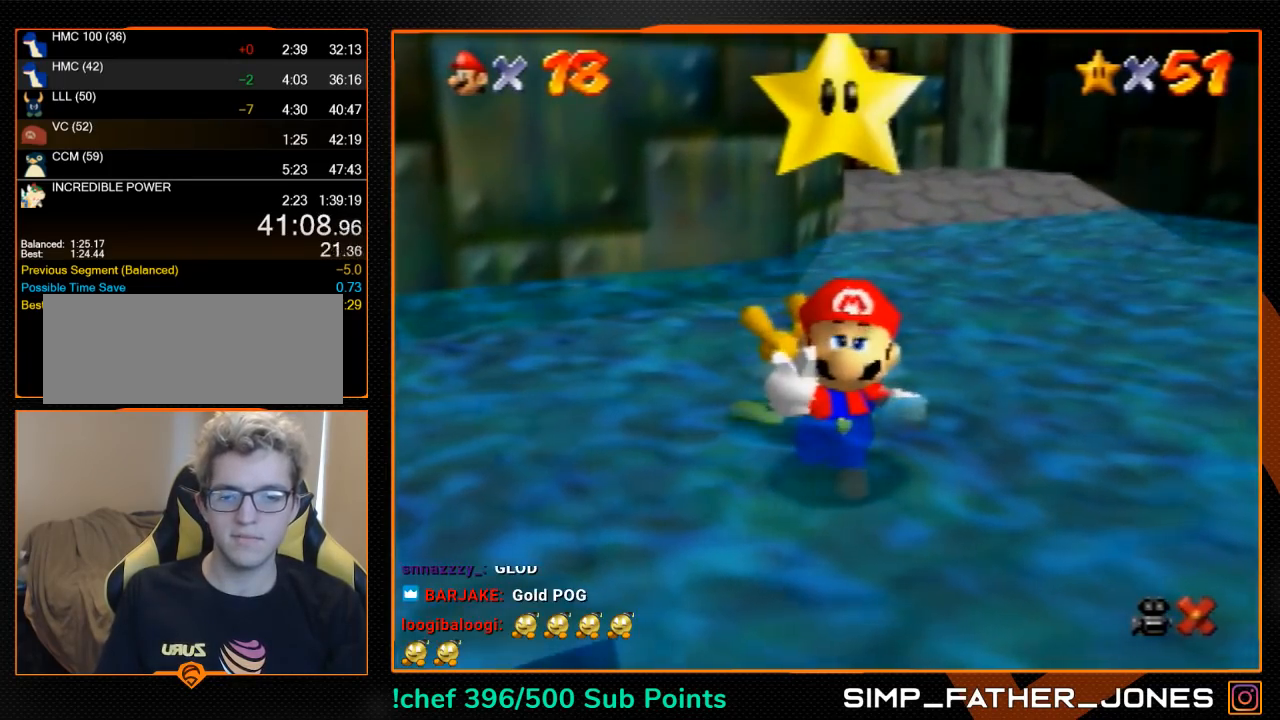
{"buttons": [], "left_stick": "center", "events": []}
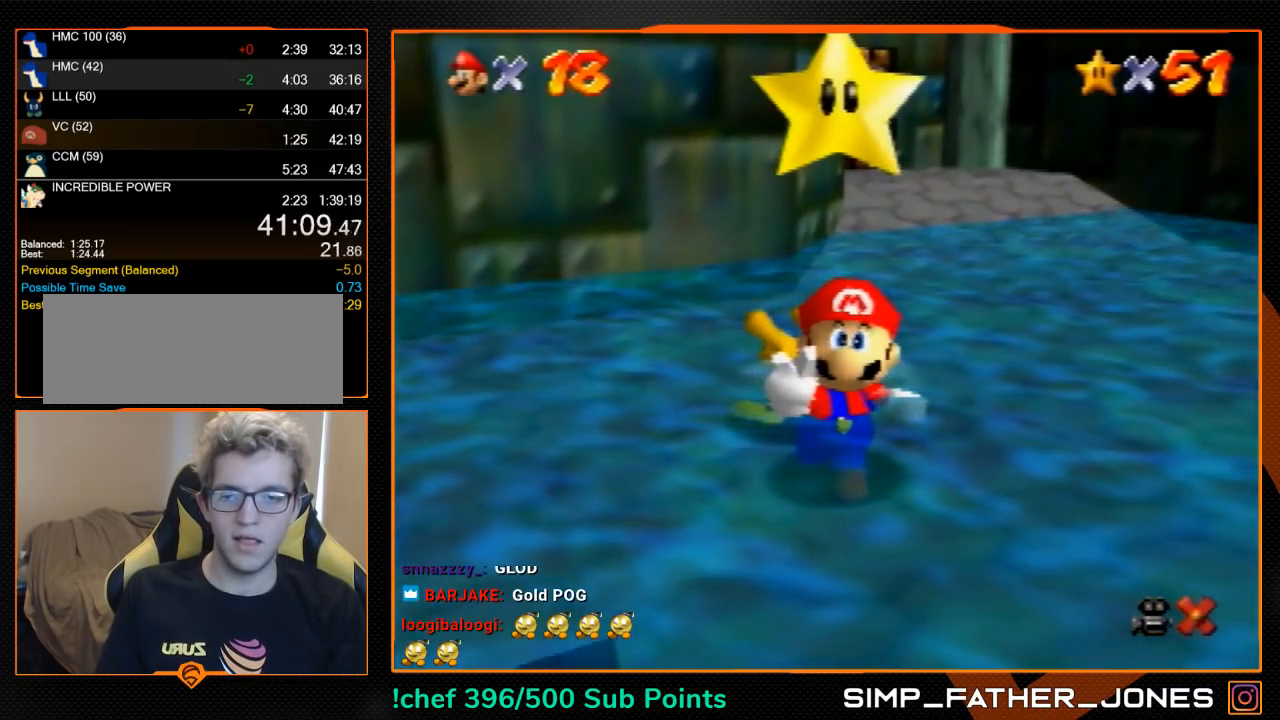
{"buttons": ["A", "B"], "left_stick": "center", "events": [[467, "A", "down"], [500, "B", "down"]]}
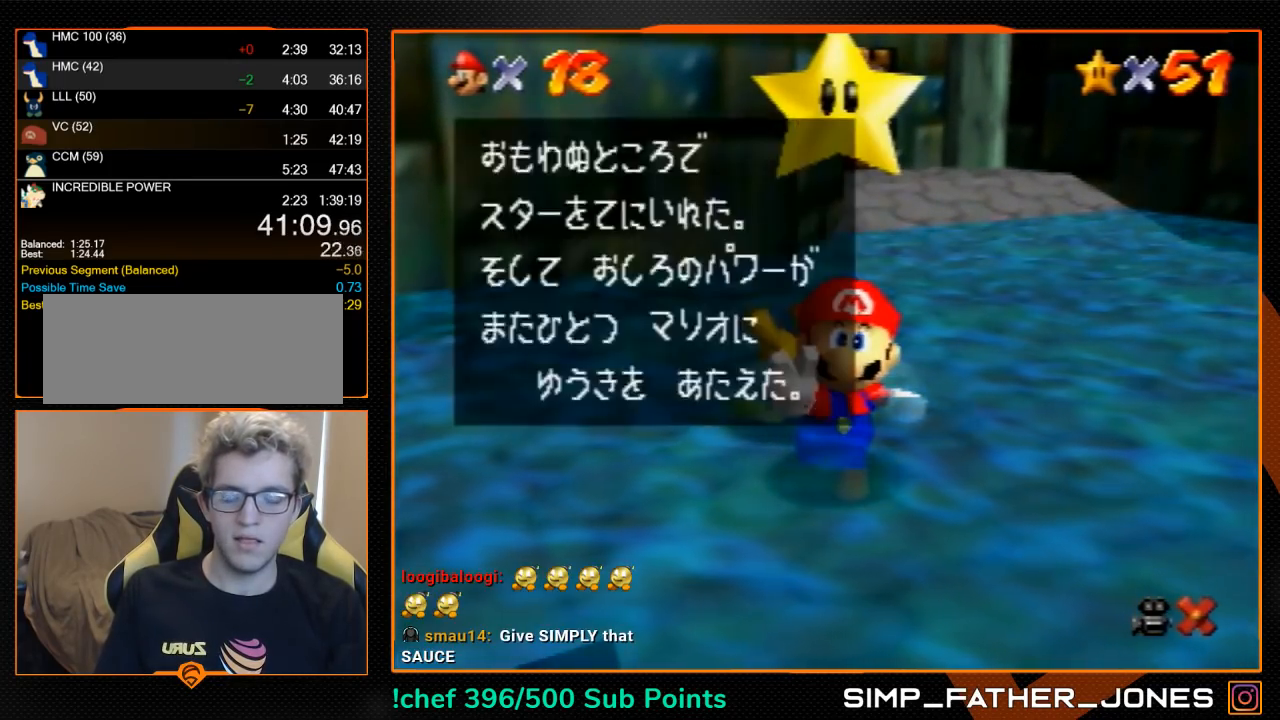
{"buttons": [], "left_stick": "up-right", "events": [[33, "A", "up"], [33, "B", "up"], [333, "left_stick", "right"], [400, "A", "down"], [467, "left_stick", "up-right"], [500, "A", "up"]]}
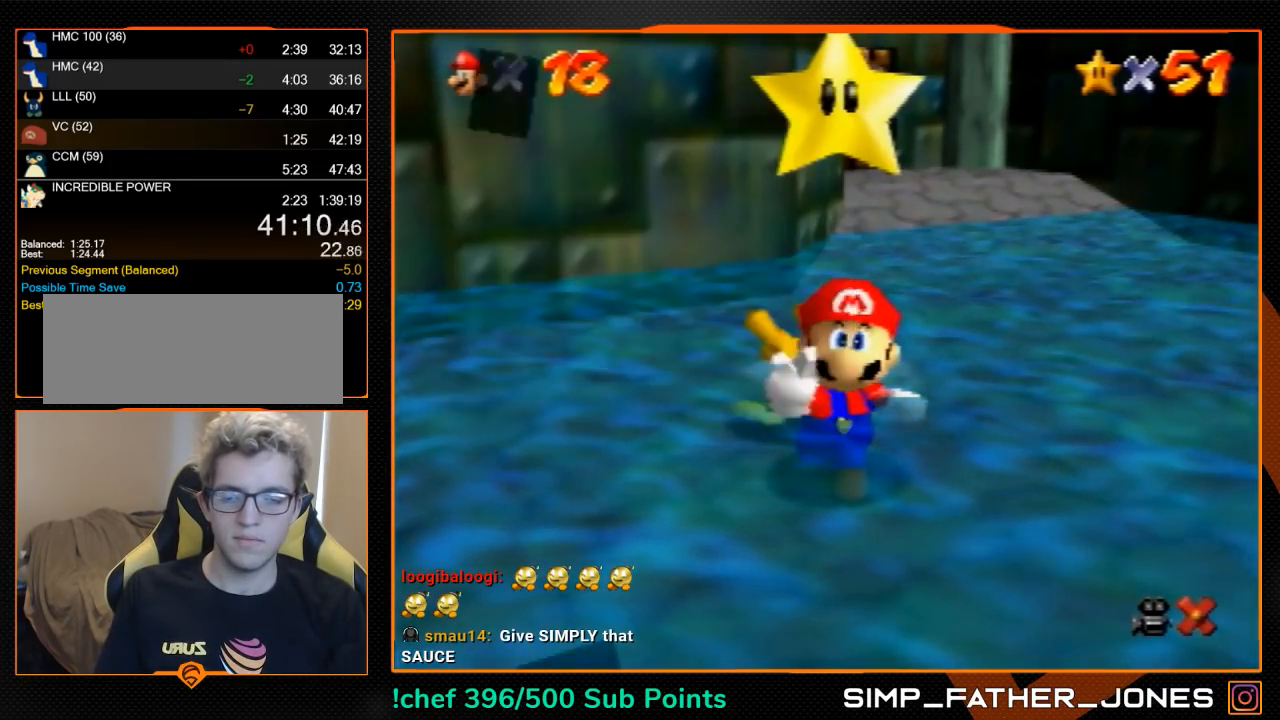
{"buttons": [], "left_stick": "up", "events": [[167, "left_stick", "up"]]}
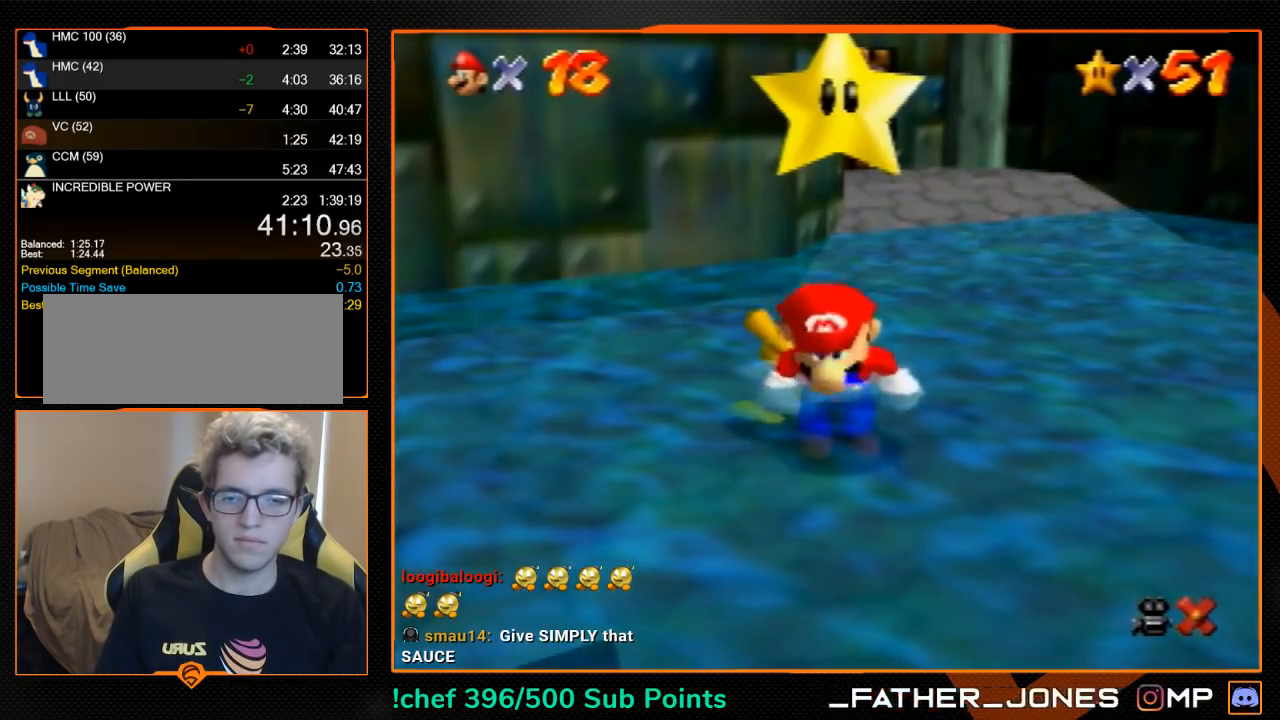
{"buttons": ["A"], "left_stick": "up", "events": [[400, "A", "down"]]}
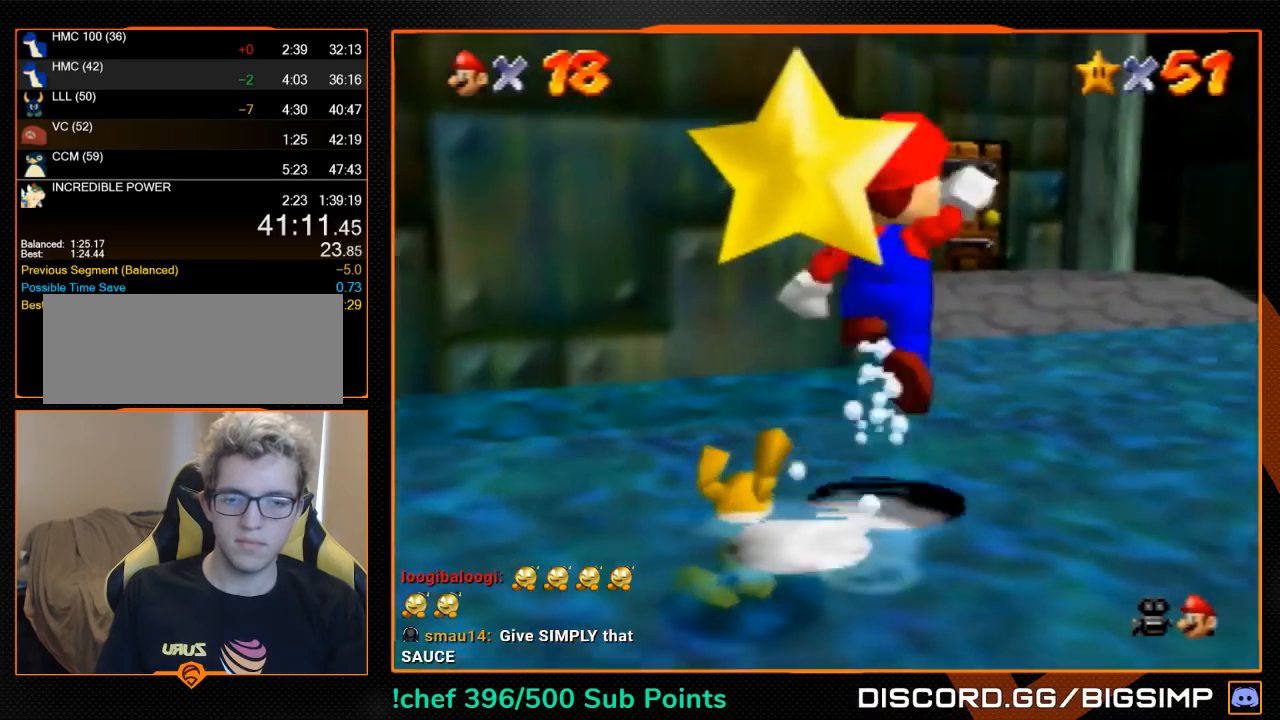
{"buttons": ["B"], "left_stick": "up", "events": [[67, "A", "up"], [467, "B", "down"]]}
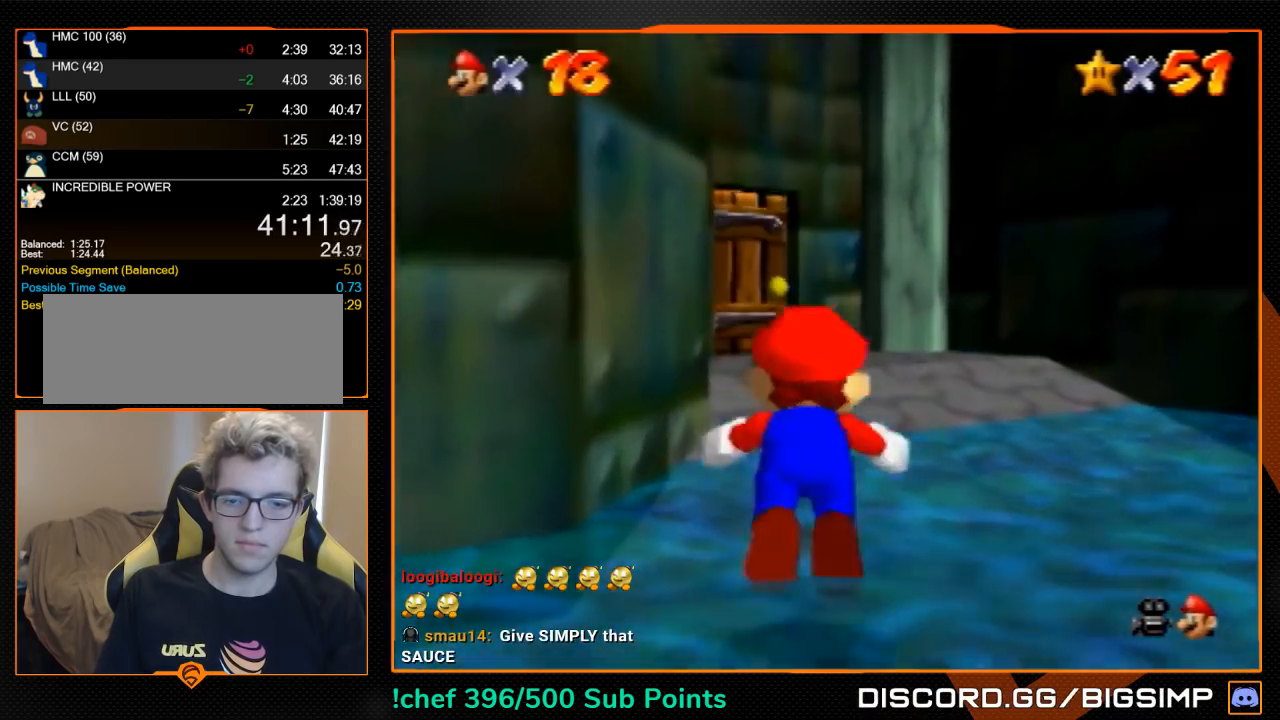
{"buttons": [], "left_stick": "up", "events": [[33, "A", "down"], [33, "B", "up"], [133, "A", "up"], [267, "C_DOWN", "down"], [267, "L1", "down"], [267, "R1", "down"], [367, "C_DOWN", "up"], [400, "L1", "up"], [400, "R1", "up"]]}
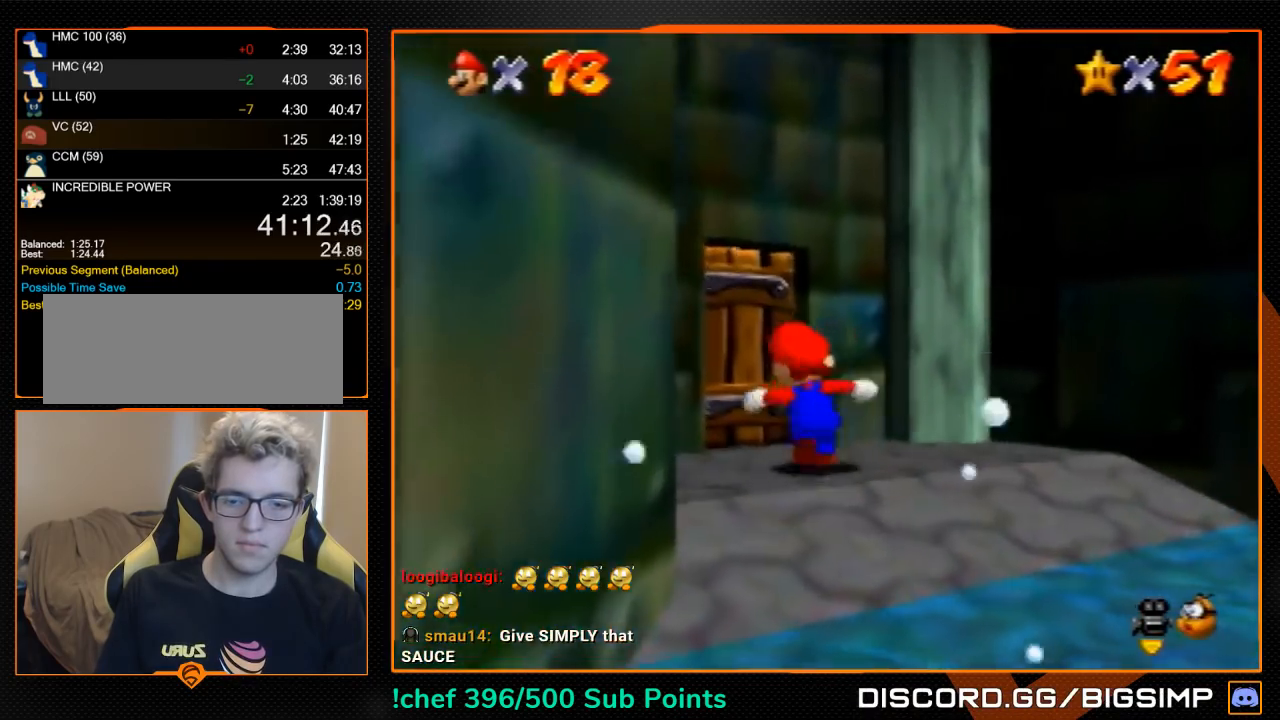
{"buttons": [], "left_stick": "up", "events": []}
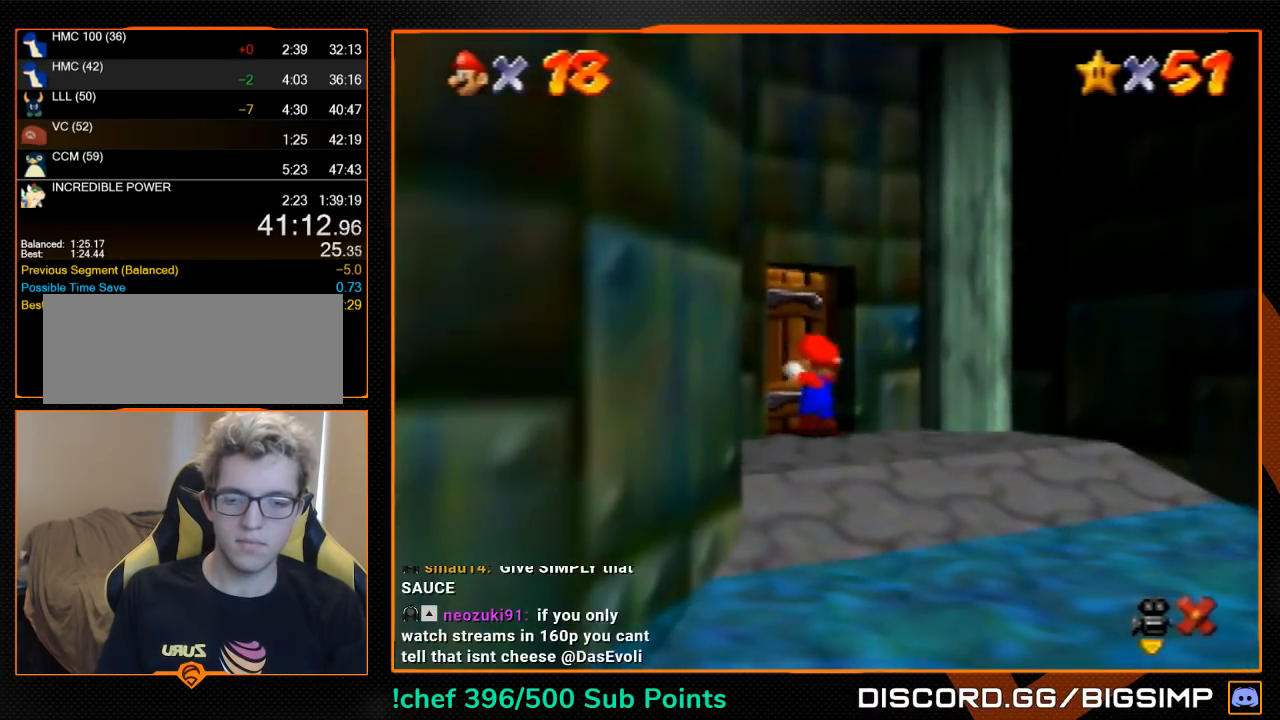
{"buttons": [], "left_stick": "up", "events": []}
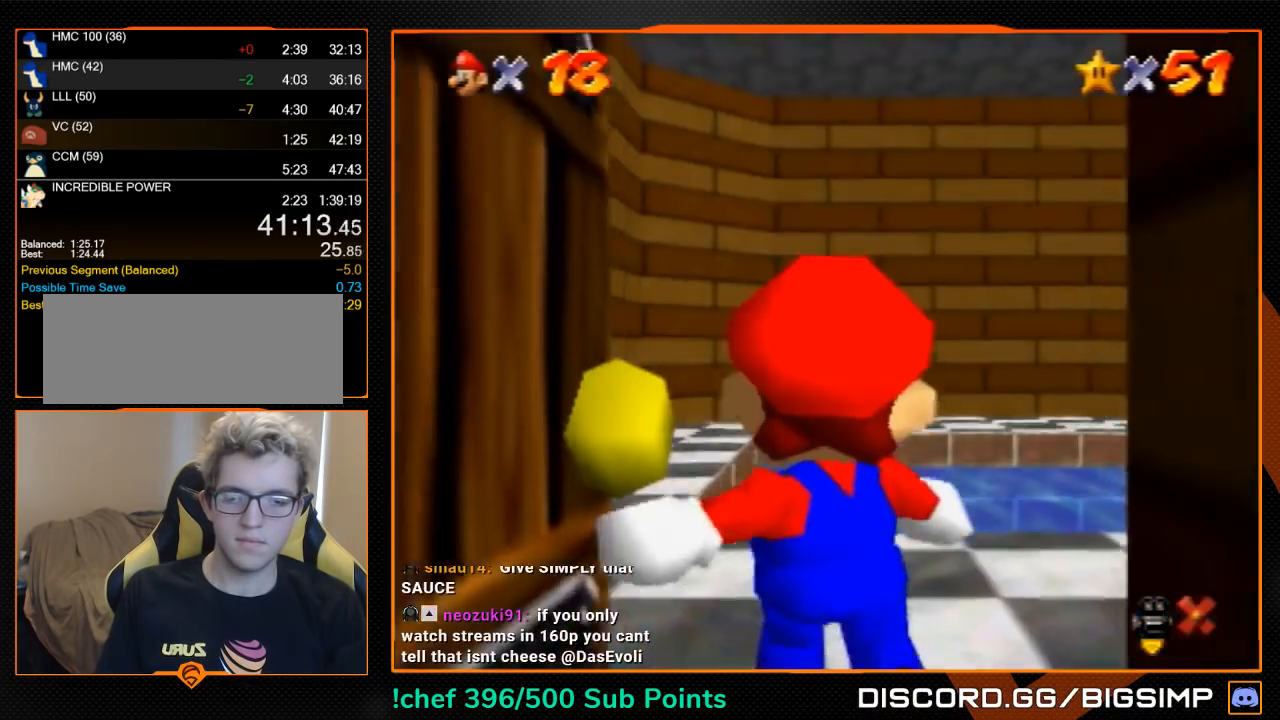
{"buttons": [], "left_stick": "up", "events": []}
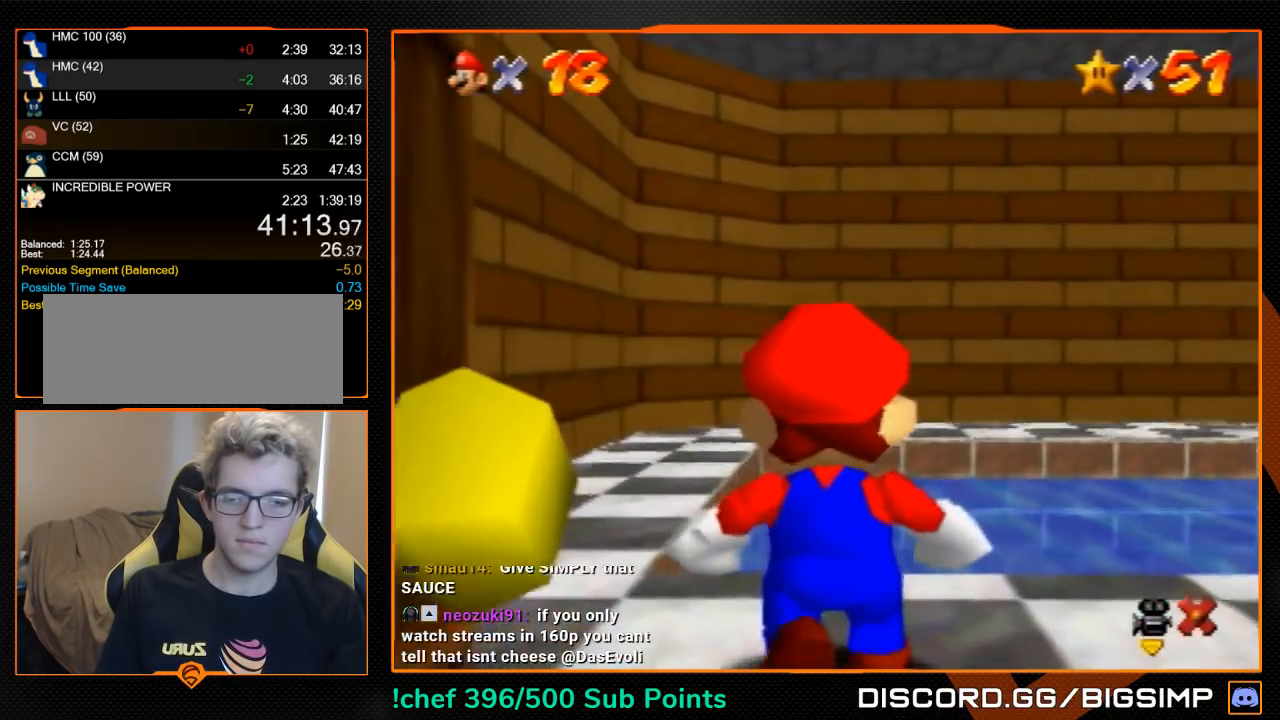
{"buttons": [], "left_stick": "up", "events": []}
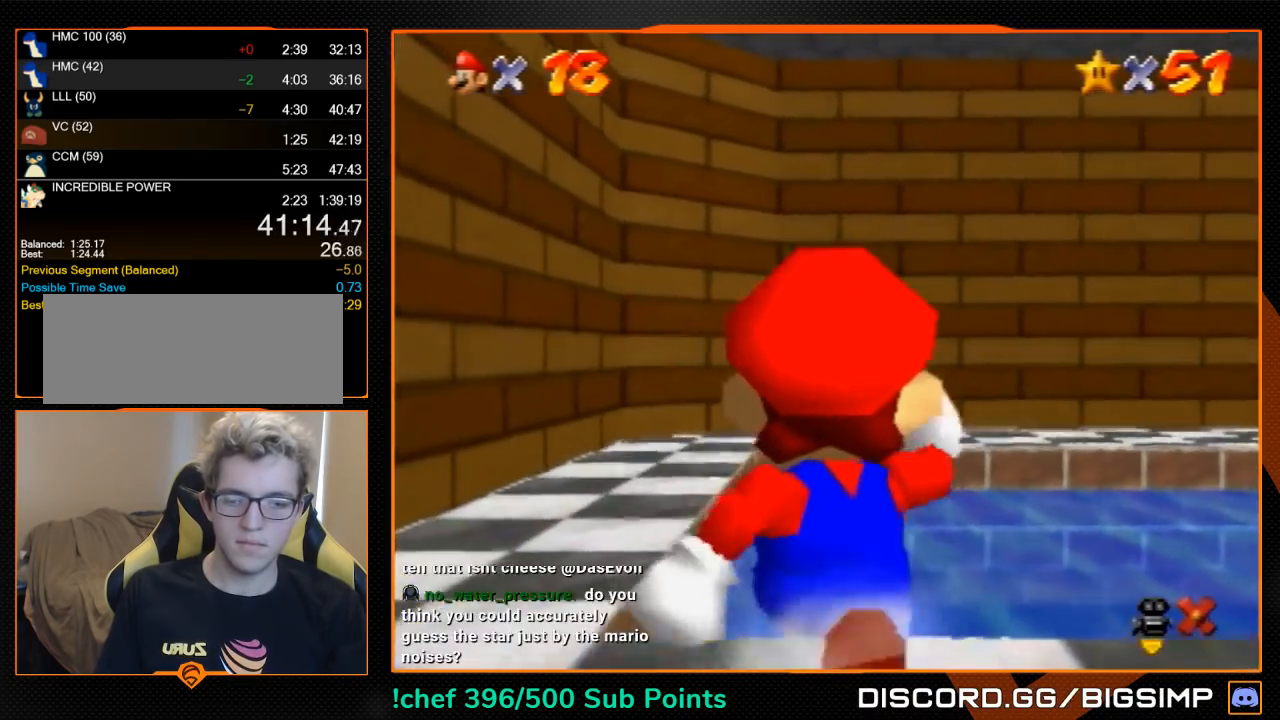
{"buttons": [], "left_stick": "up", "events": [[100, "Z", "down"], [133, "B", "down"], [200, "B", "up"], [267, "Z", "up"]]}
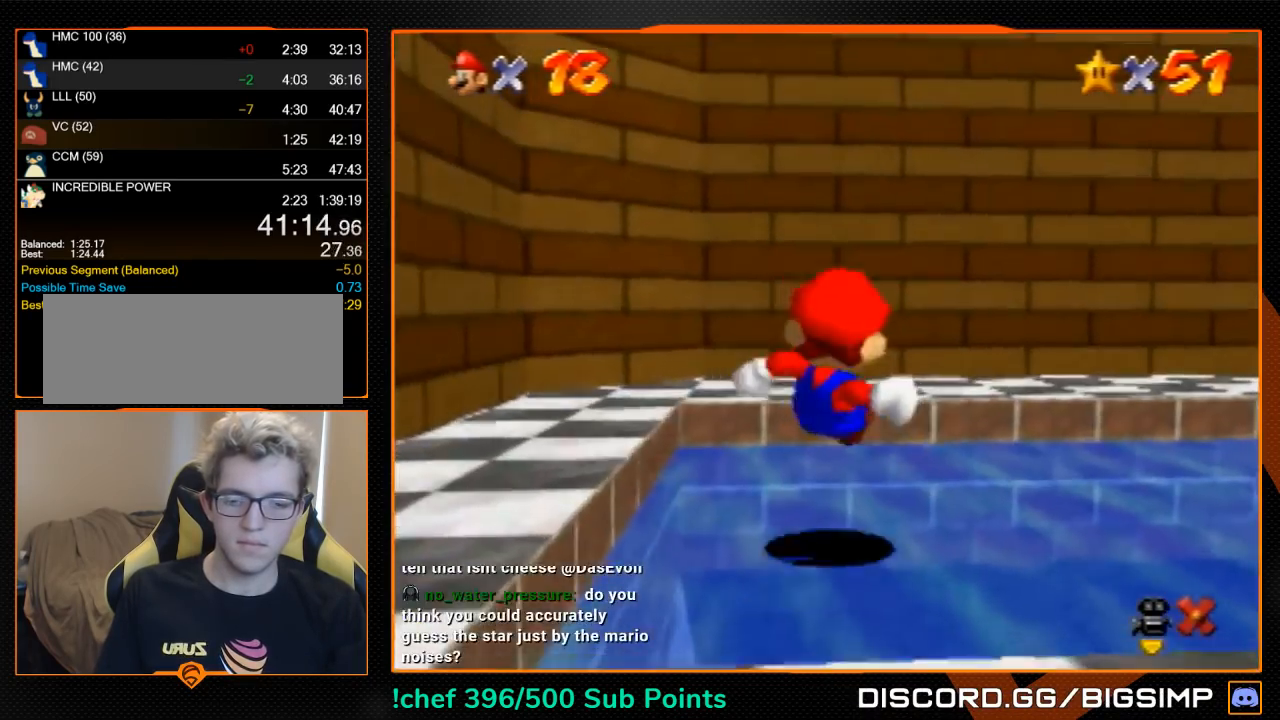
{"buttons": [], "left_stick": "up", "events": []}
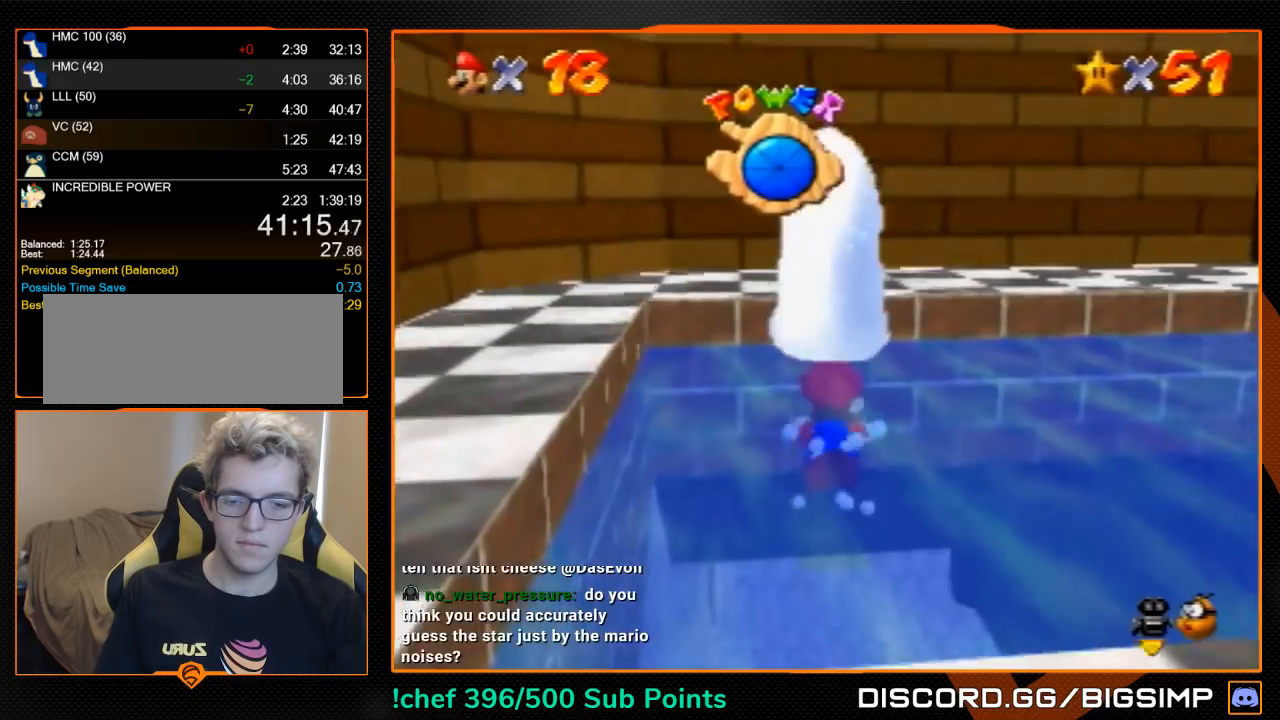
{"buttons": [], "left_stick": "up", "events": [[233, "A", "down"], [400, "A", "up"]]}
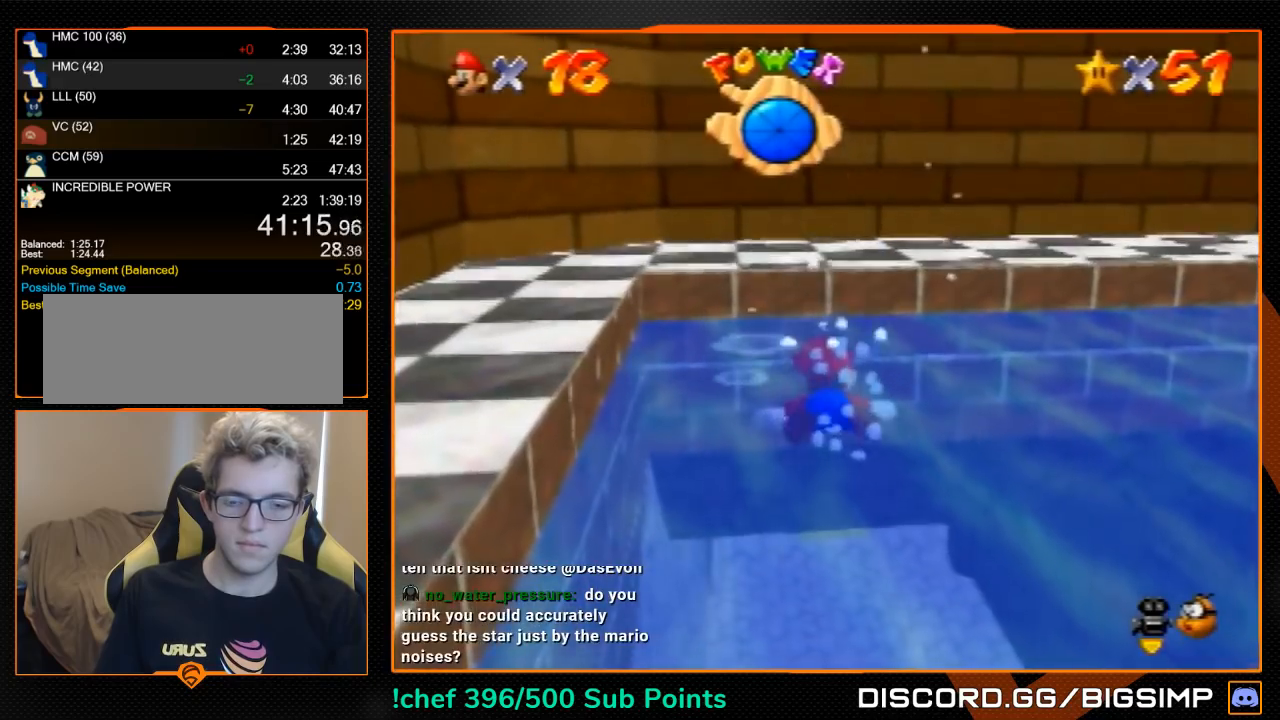
{"buttons": ["A"], "left_stick": "up", "events": [[333, "A", "down"]]}
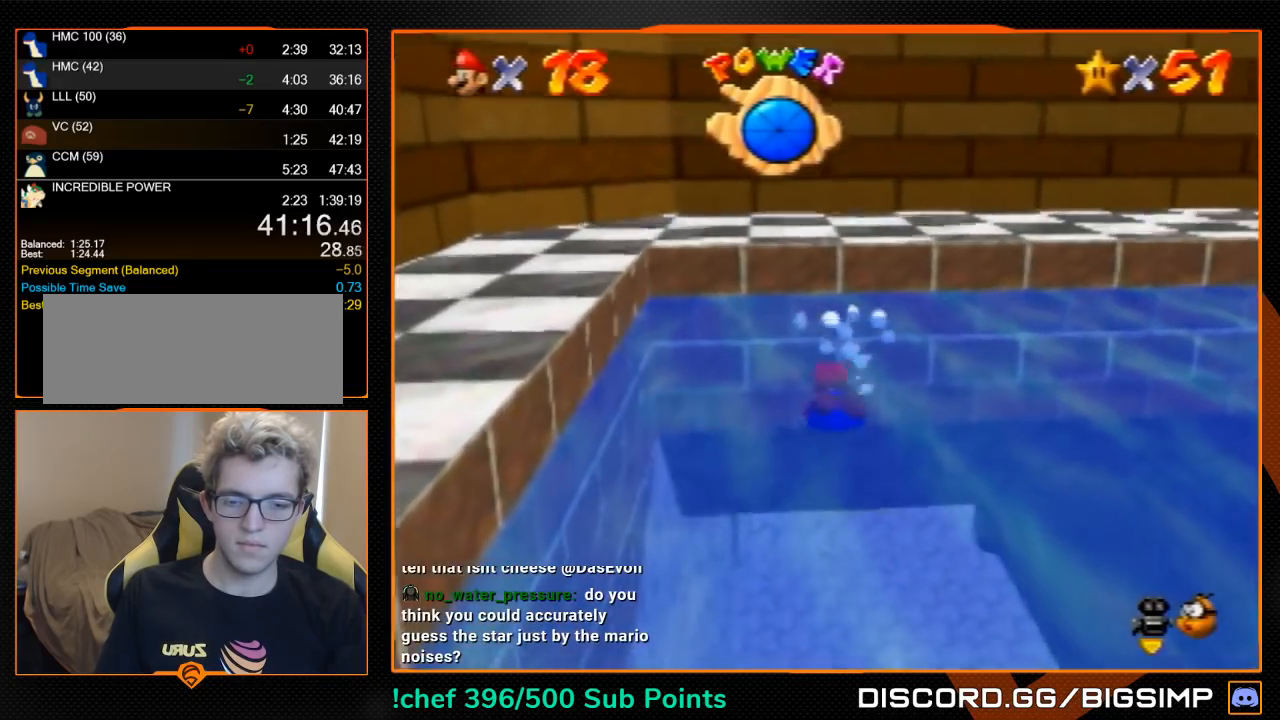
{"buttons": [], "left_stick": "down", "events": [[67, "A", "up"], [167, "left_stick", "center"], [367, "left_stick", "down"]]}
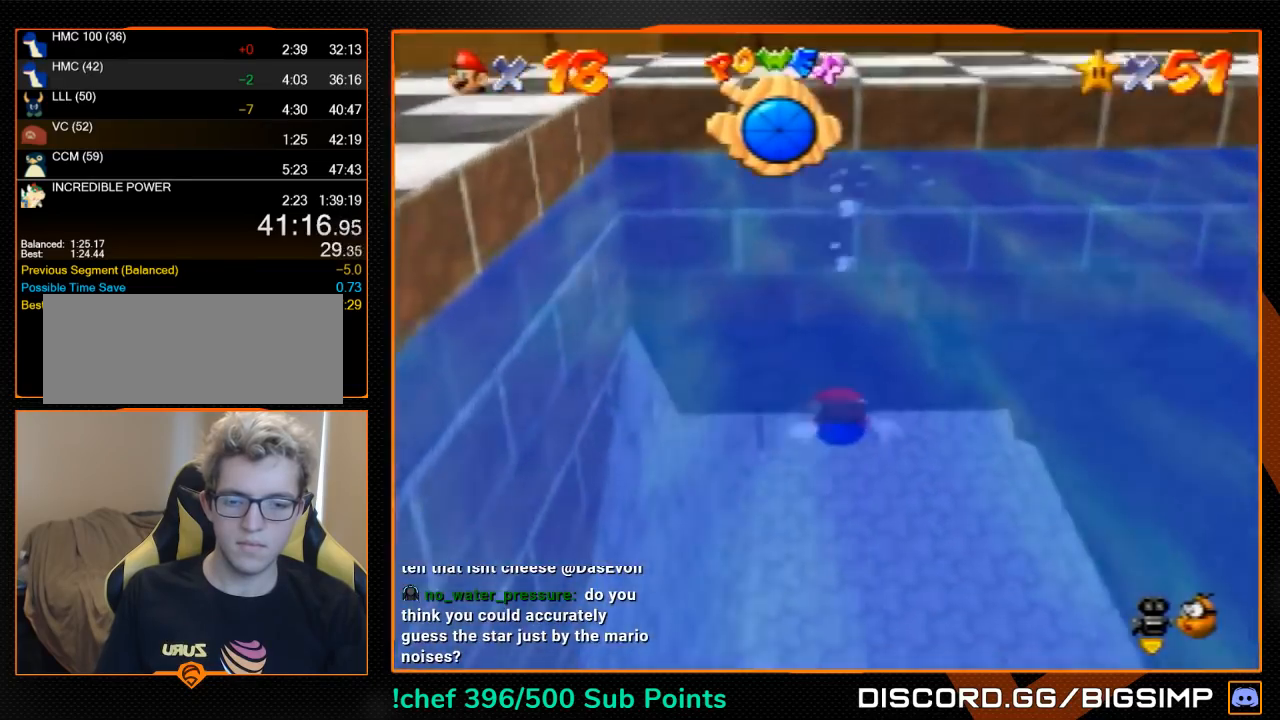
{"buttons": [], "left_stick": "center", "events": [[67, "A", "down"], [300, "A", "up"], [433, "left_stick", "center"]]}
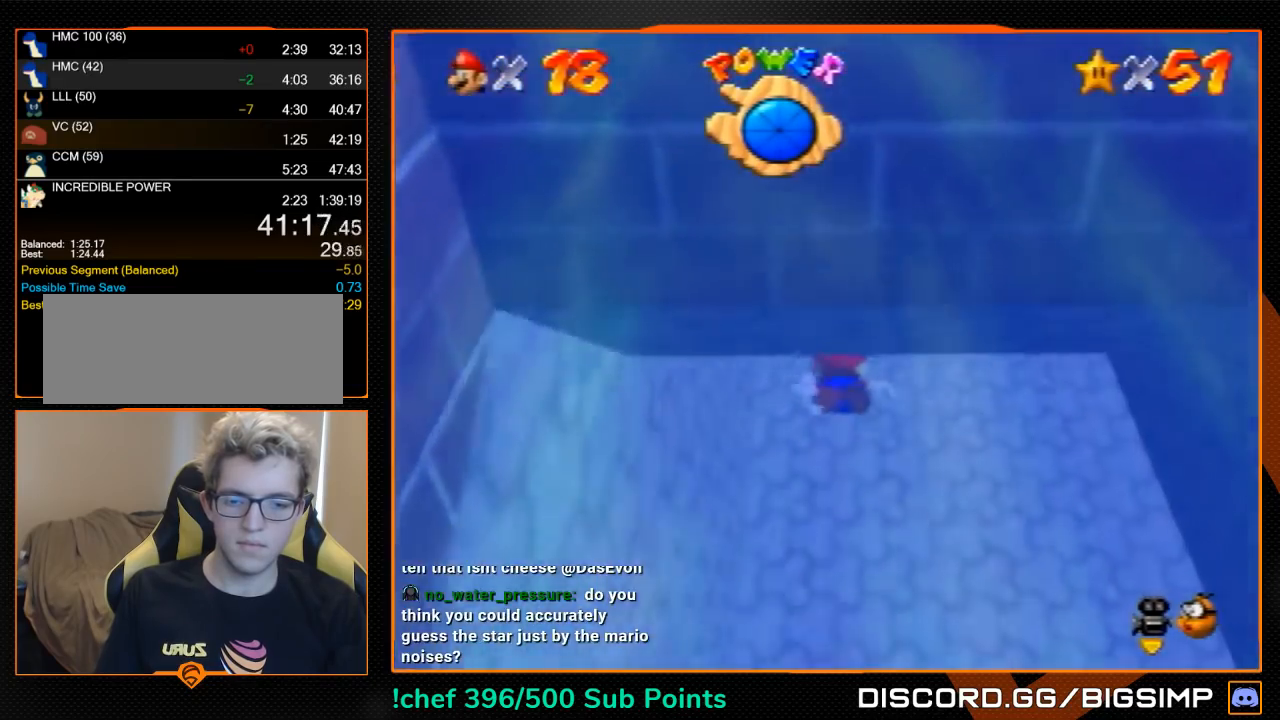
{"buttons": [], "left_stick": "center", "events": [[167, "A", "down"], [433, "A", "up"]]}
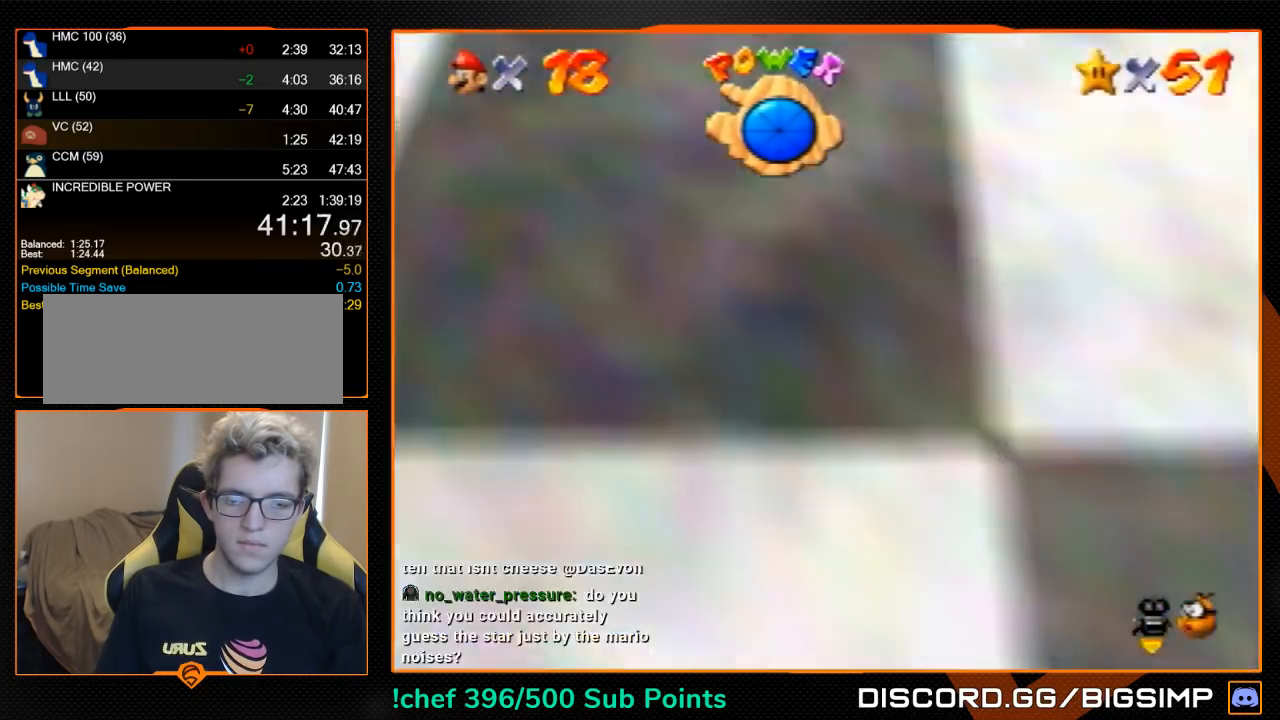
{"buttons": ["A"], "left_stick": "center", "events": [[300, "A", "down"]]}
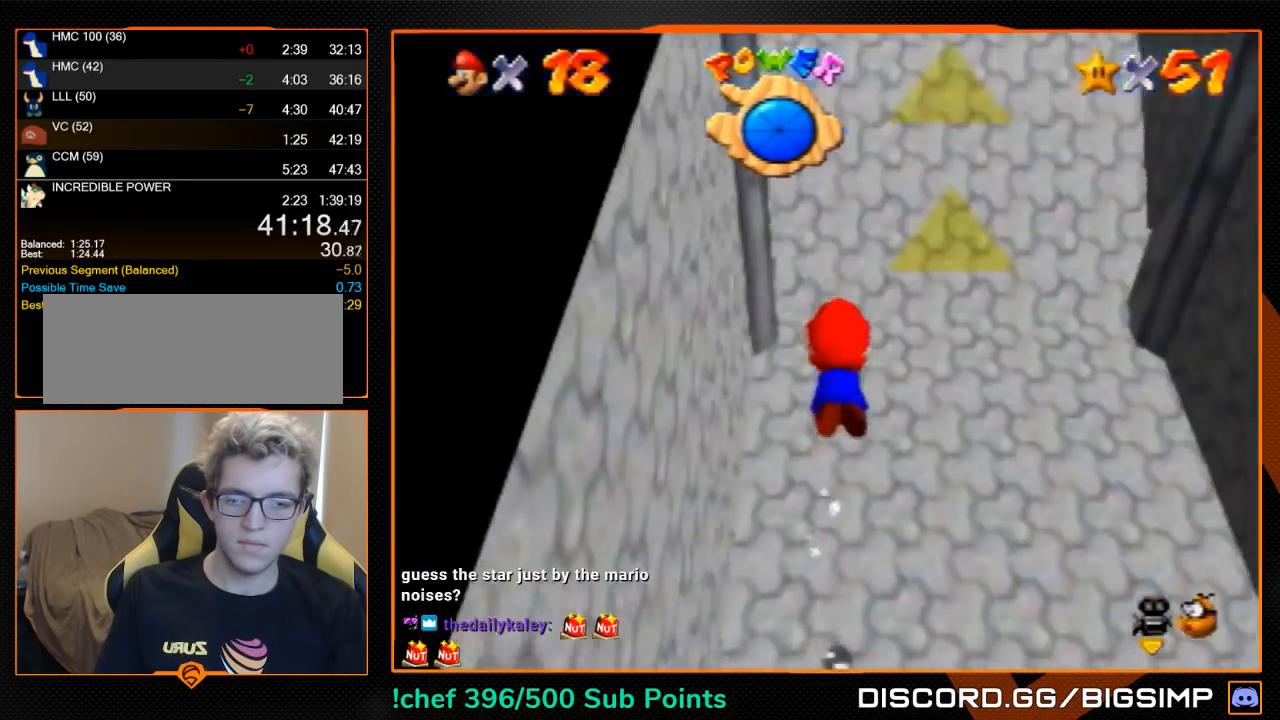
{"buttons": ["A"], "left_stick": "center", "events": [[33, "A", "up"], [467, "A", "down"]]}
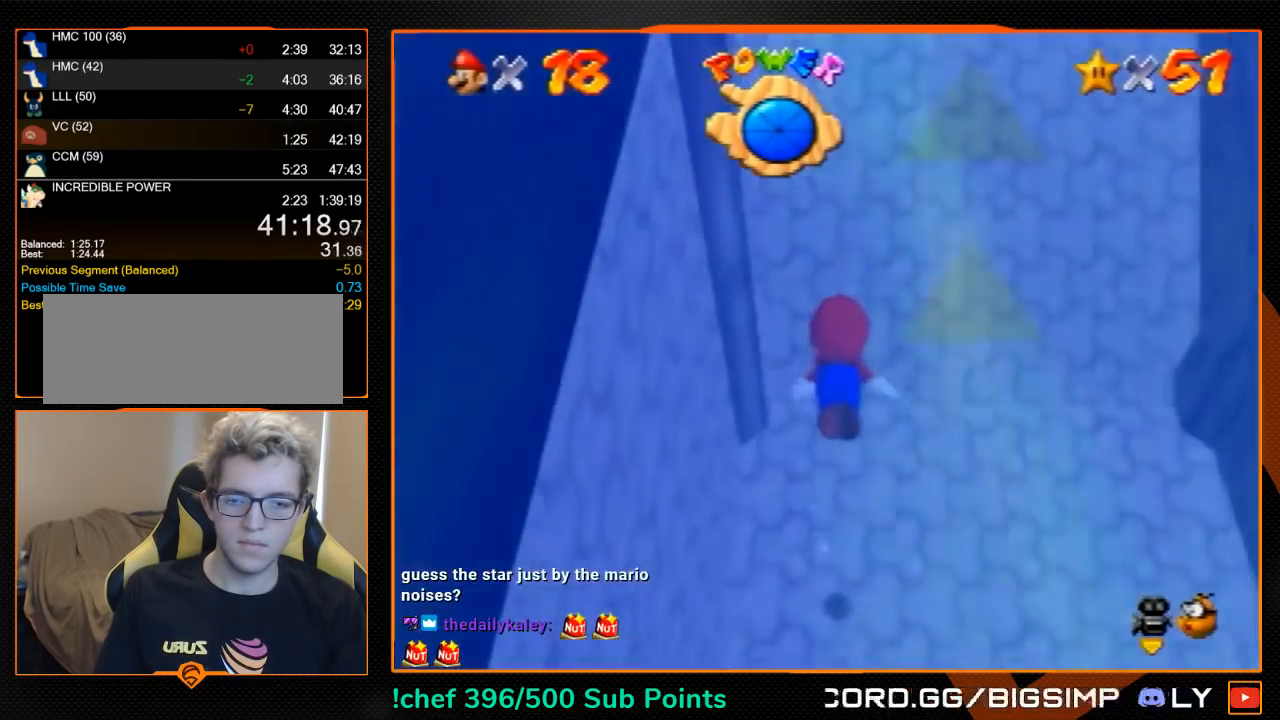
{"buttons": [], "left_stick": "center", "events": [[233, "A", "up"]]}
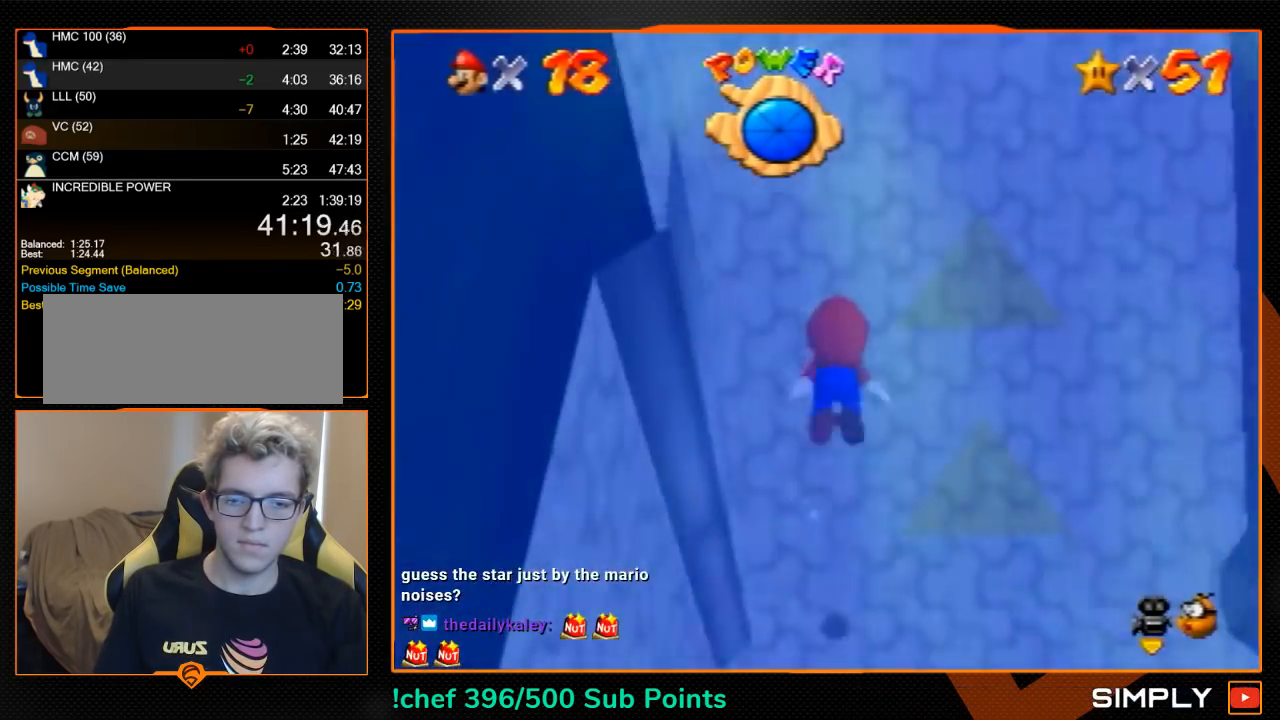
{"buttons": [], "left_stick": "center", "events": [[167, "A", "down"], [333, "A", "up"]]}
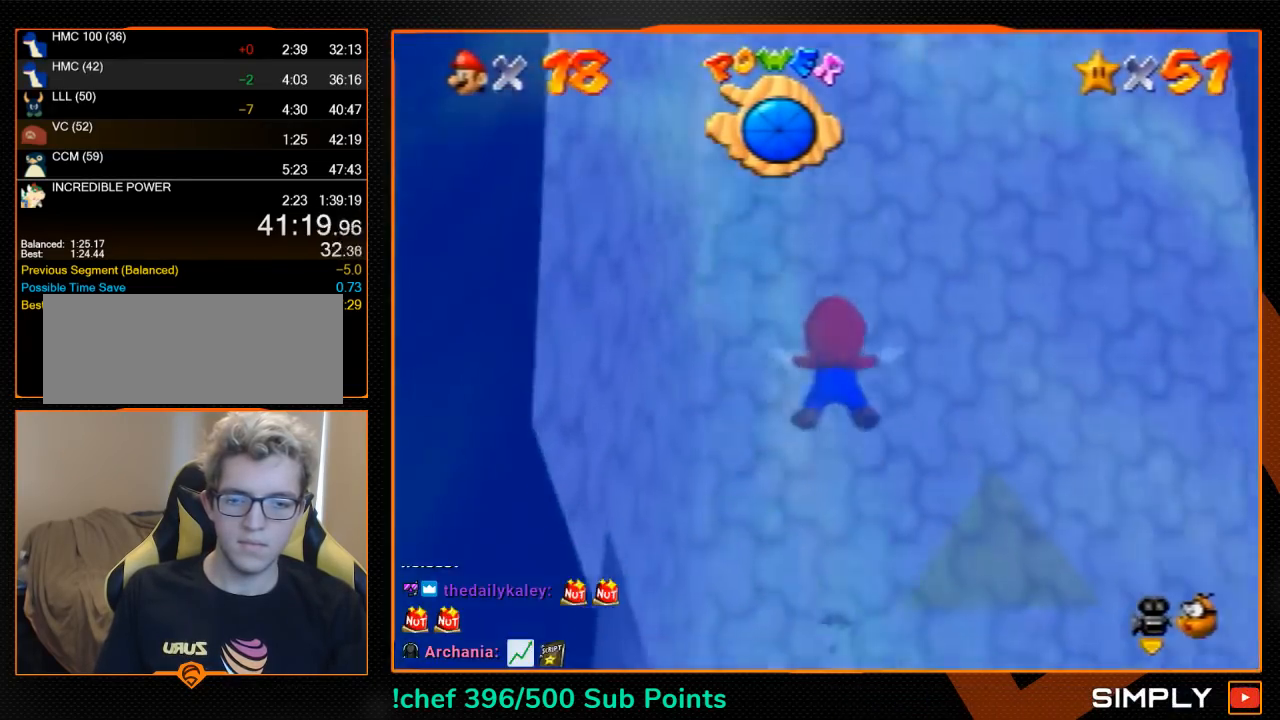
{"buttons": ["A"], "left_stick": "center", "events": [[267, "A", "down"]]}